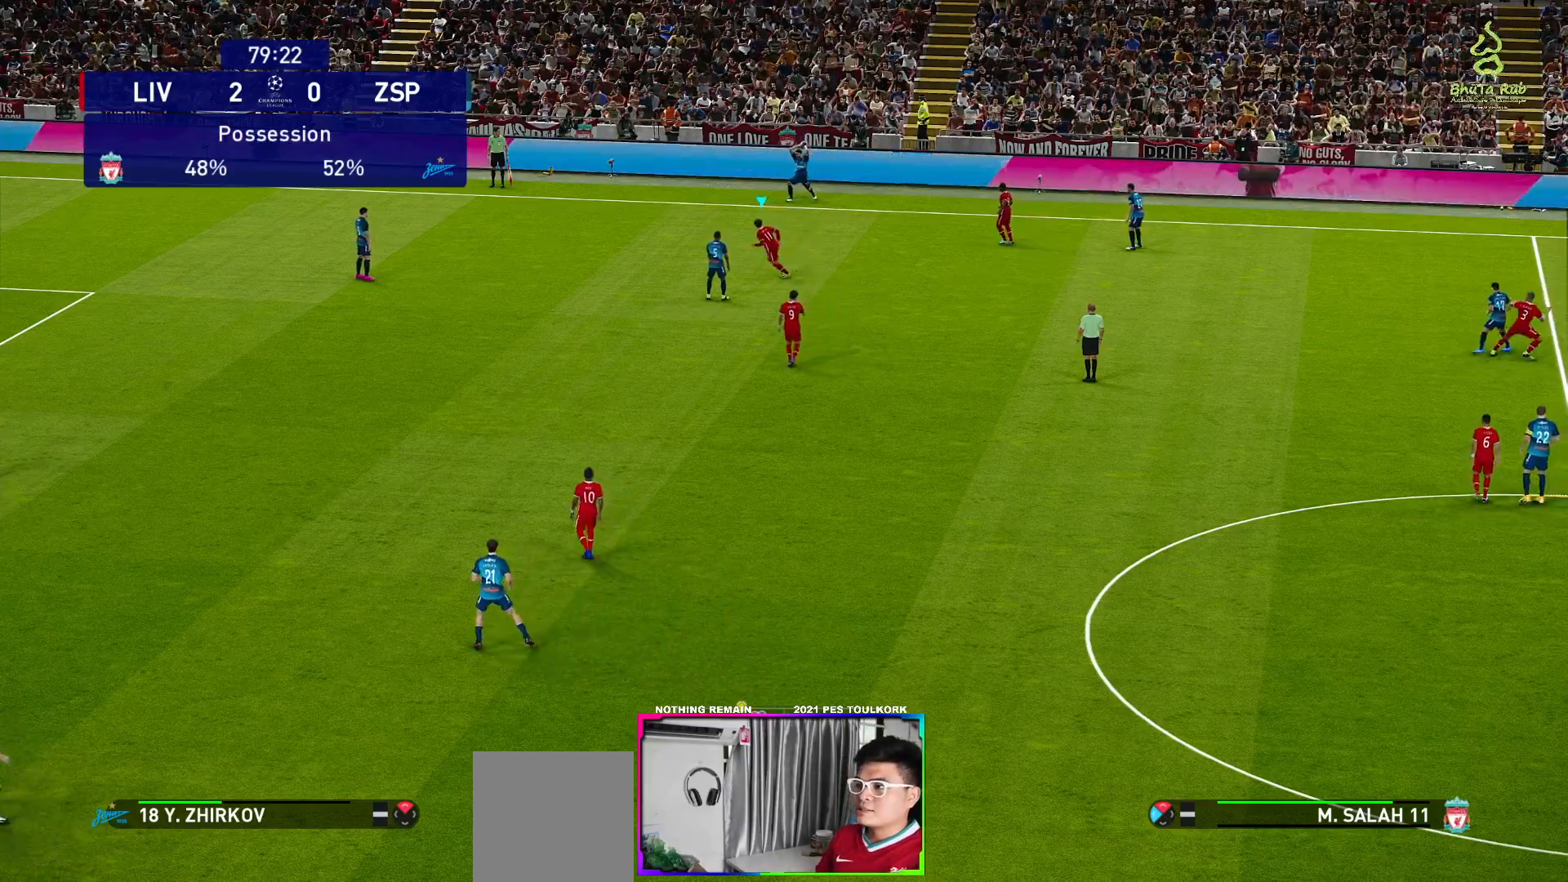
Gameplay with a controller (Xbox layout); each line is a JSON object with the inputs held at the frame after it. "events" lists button and stick changes between this image and that frame as [ms after this image, input, new state], when the widget could be followed in between.
{"buttons": ["R1"], "left_stick": "left", "right_stick": "center", "events": [[100, "R1", "down"]]}
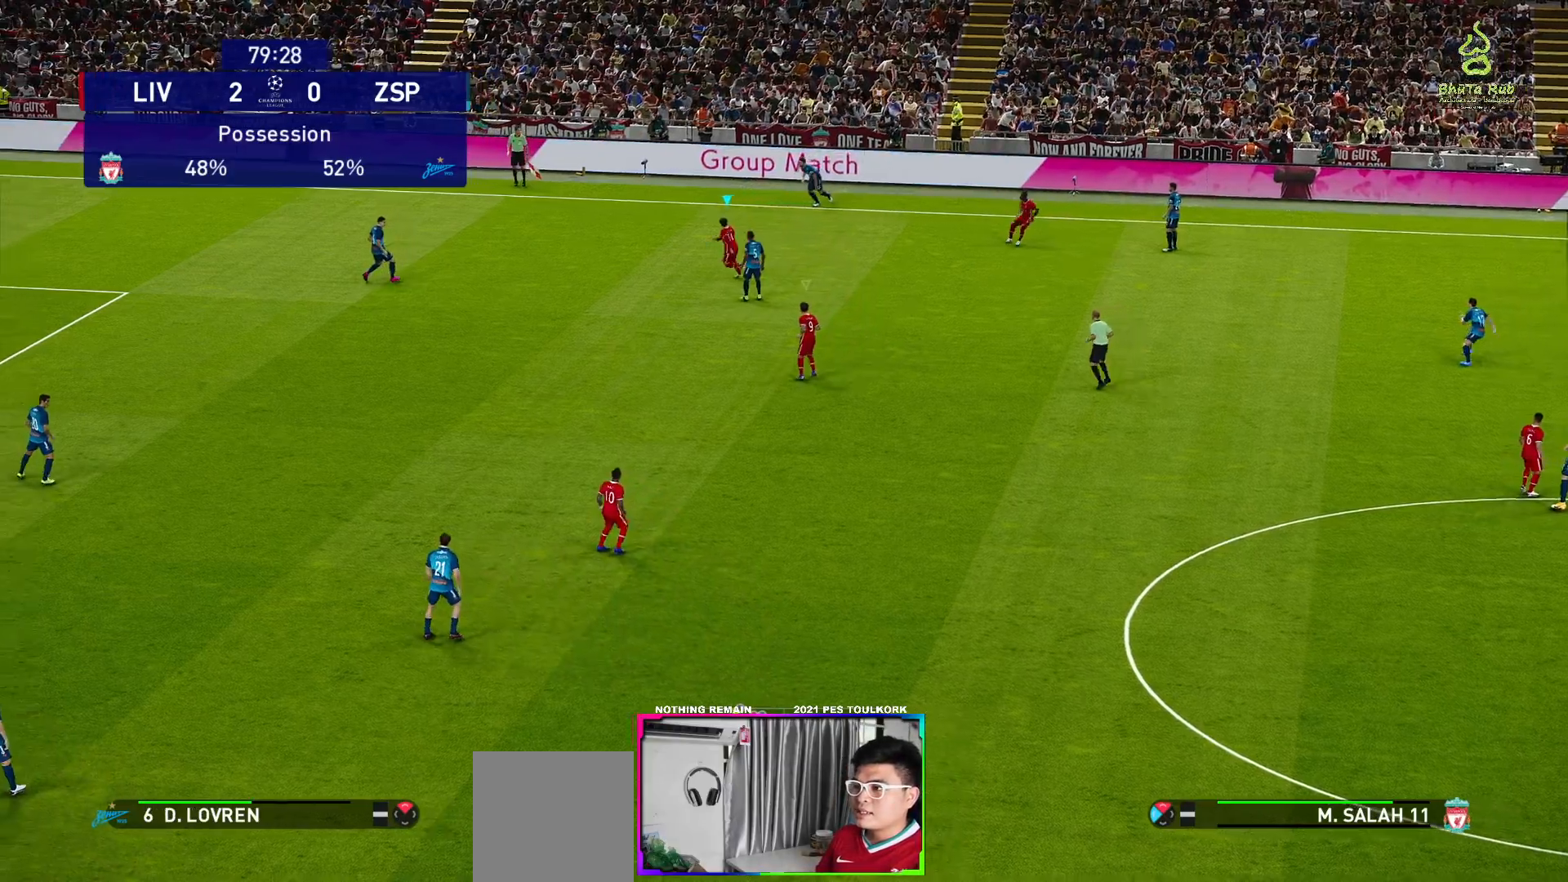
{"buttons": ["R1"], "left_stick": "left", "right_stick": "center", "events": []}
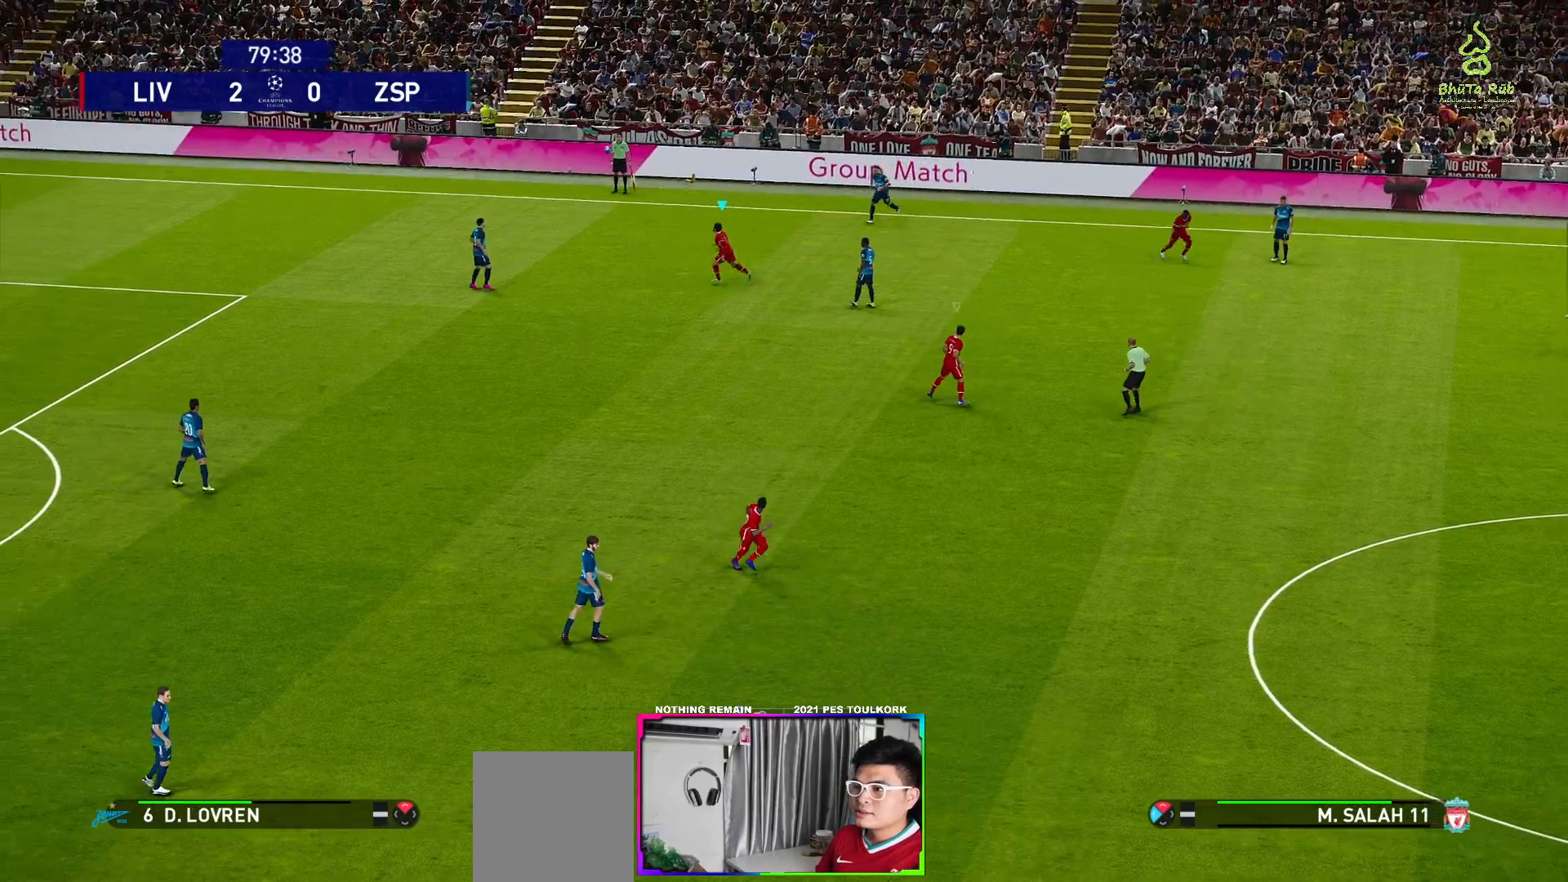
{"buttons": ["A", "R1"], "left_stick": "center", "right_stick": "center", "events": [[100, "A", "down"], [283, "left_stick", "center"]]}
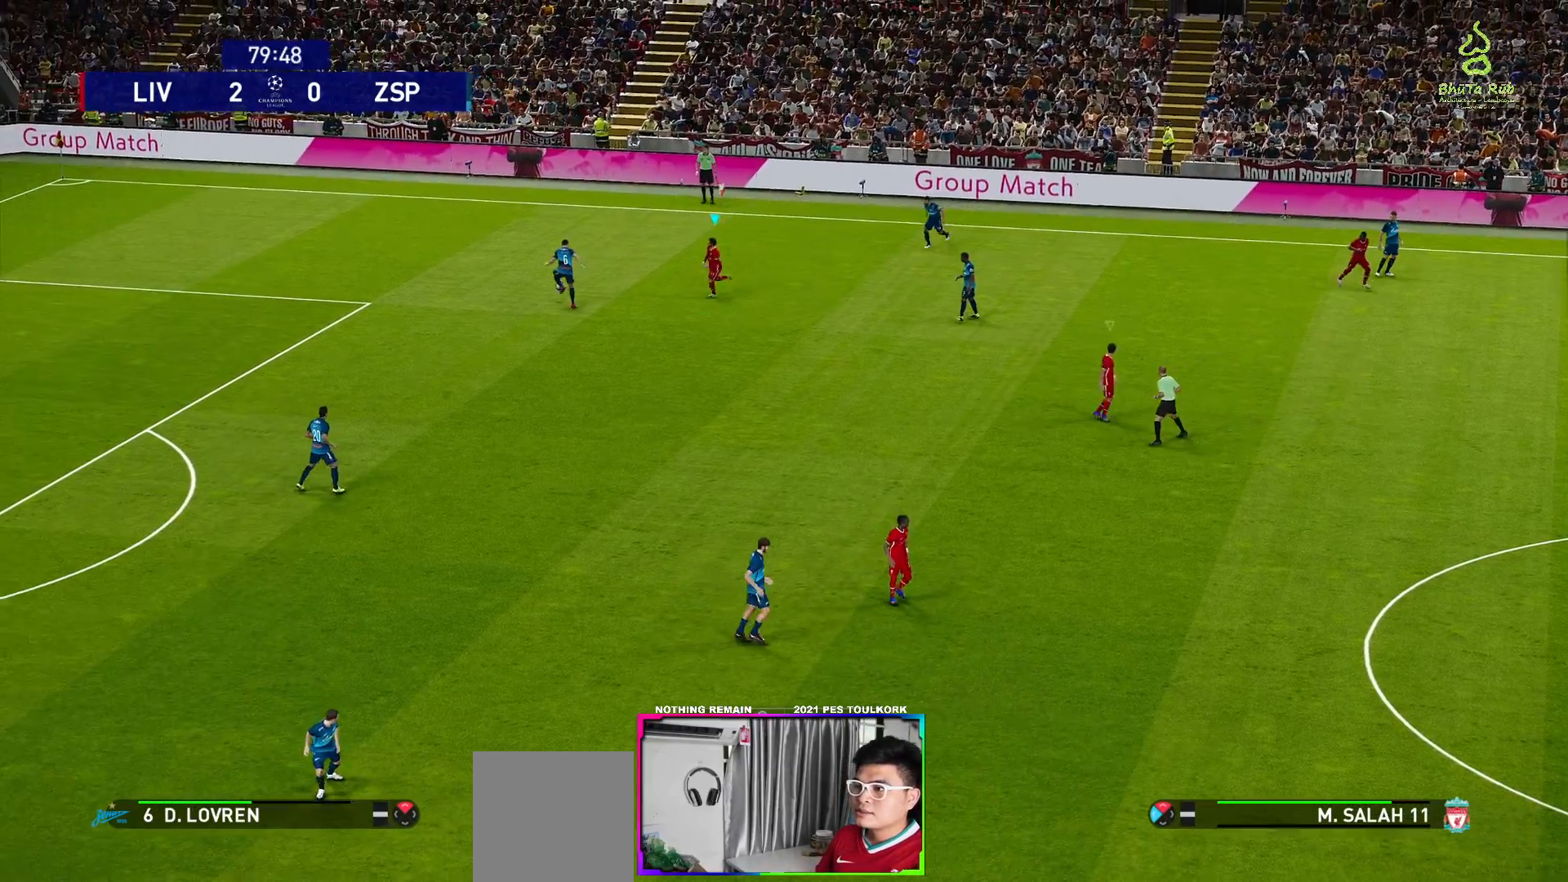
{"buttons": ["A", "R1"], "left_stick": "center", "right_stick": "center", "events": []}
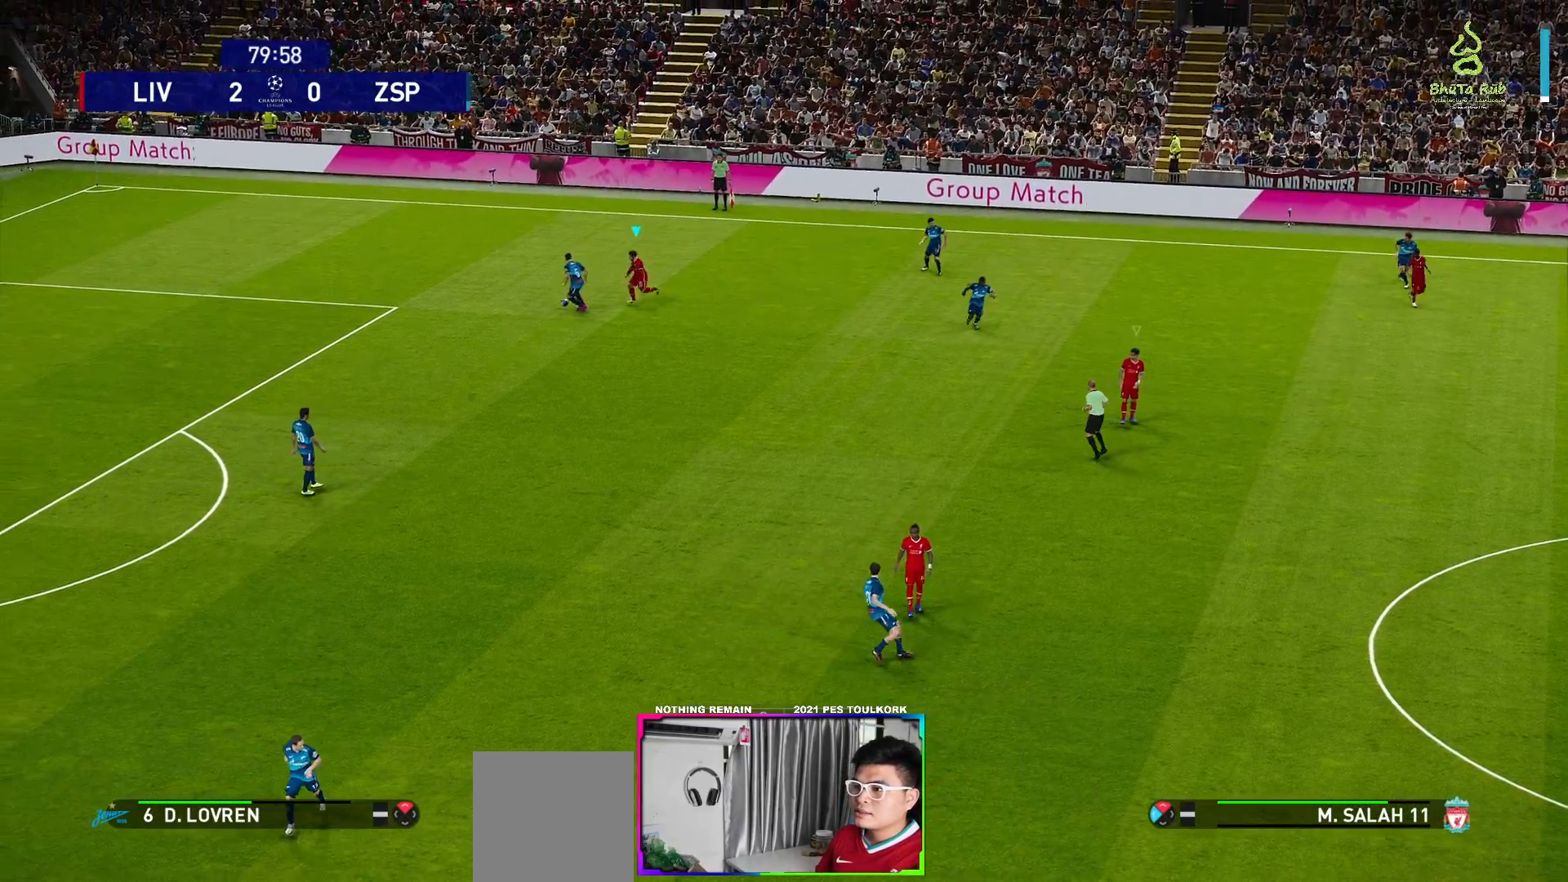
{"buttons": ["A", "R1"], "left_stick": "center", "right_stick": "center", "events": []}
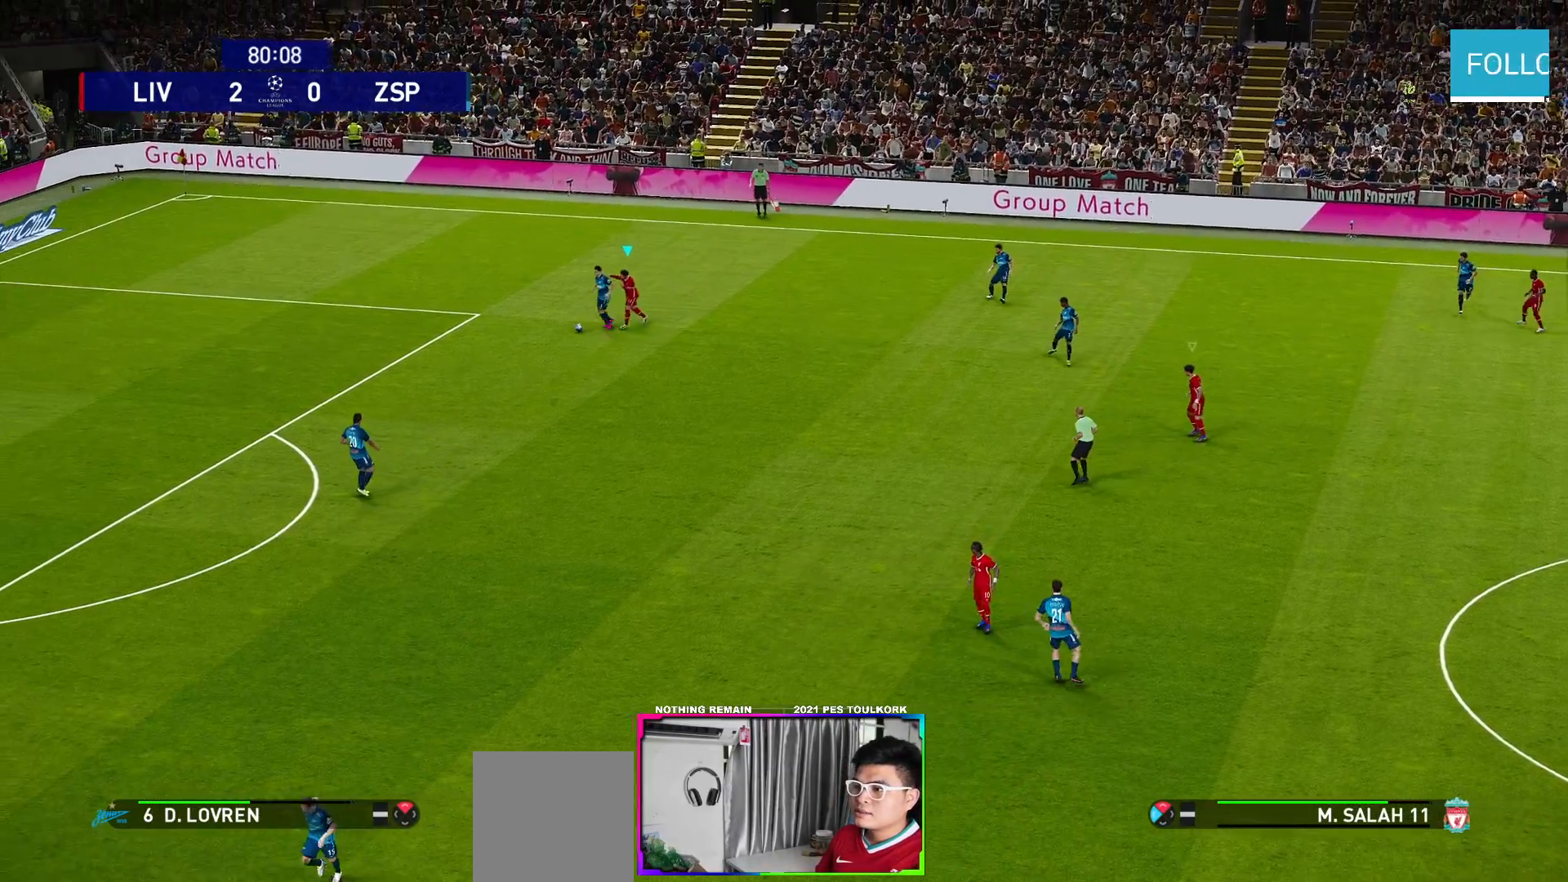
{"buttons": ["A", "R1"], "left_stick": "center", "right_stick": "center", "events": []}
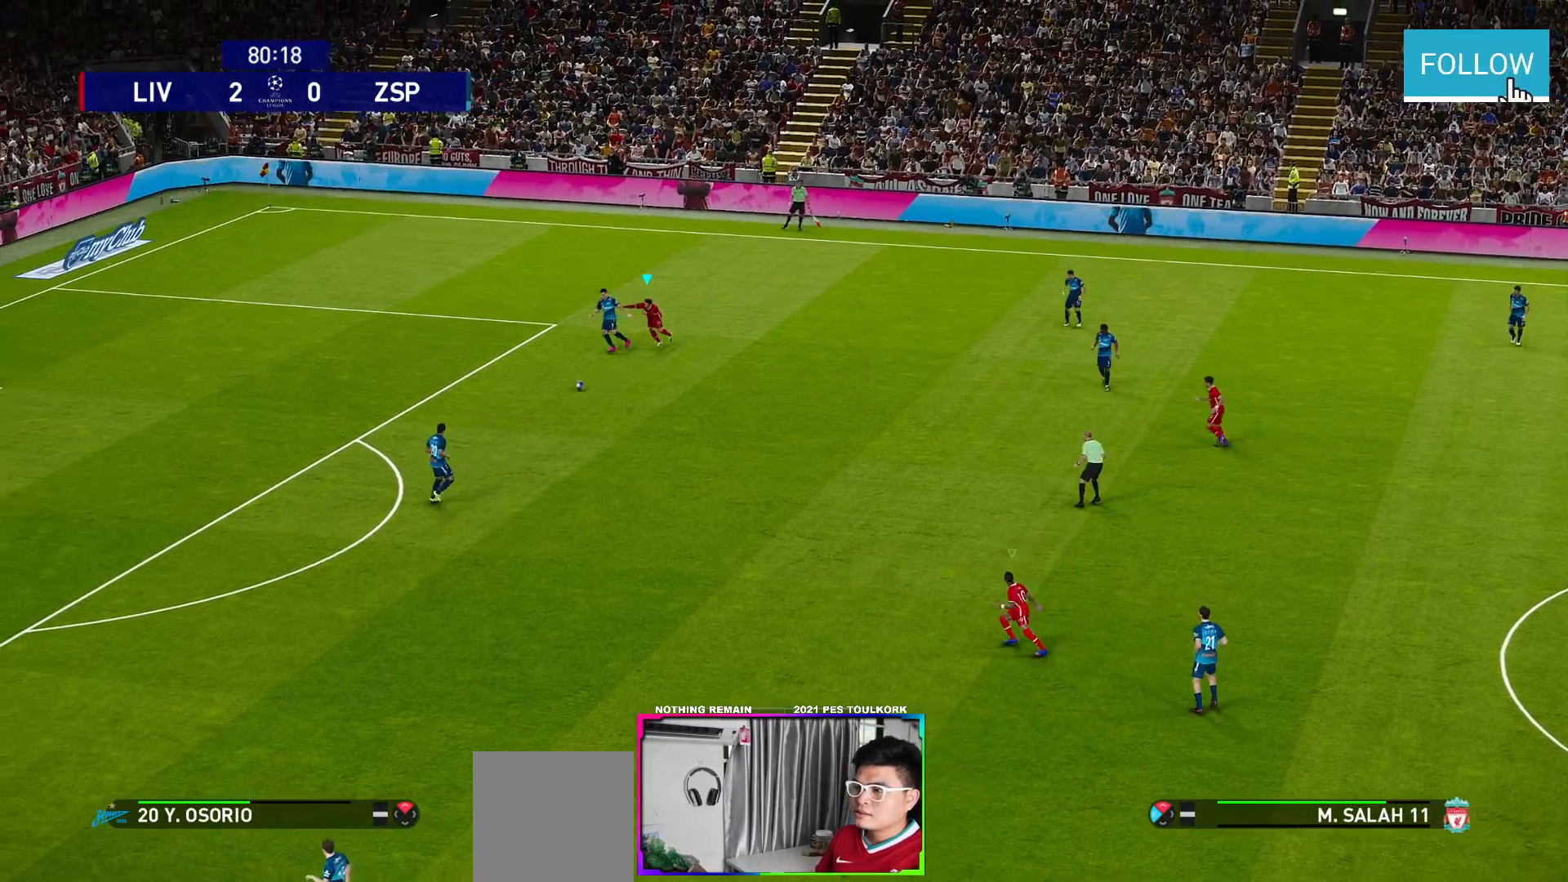
{"buttons": ["A", "R1"], "left_stick": "center", "right_stick": "center", "events": [[217, "L1", "down"], [383, "L1", "up"]]}
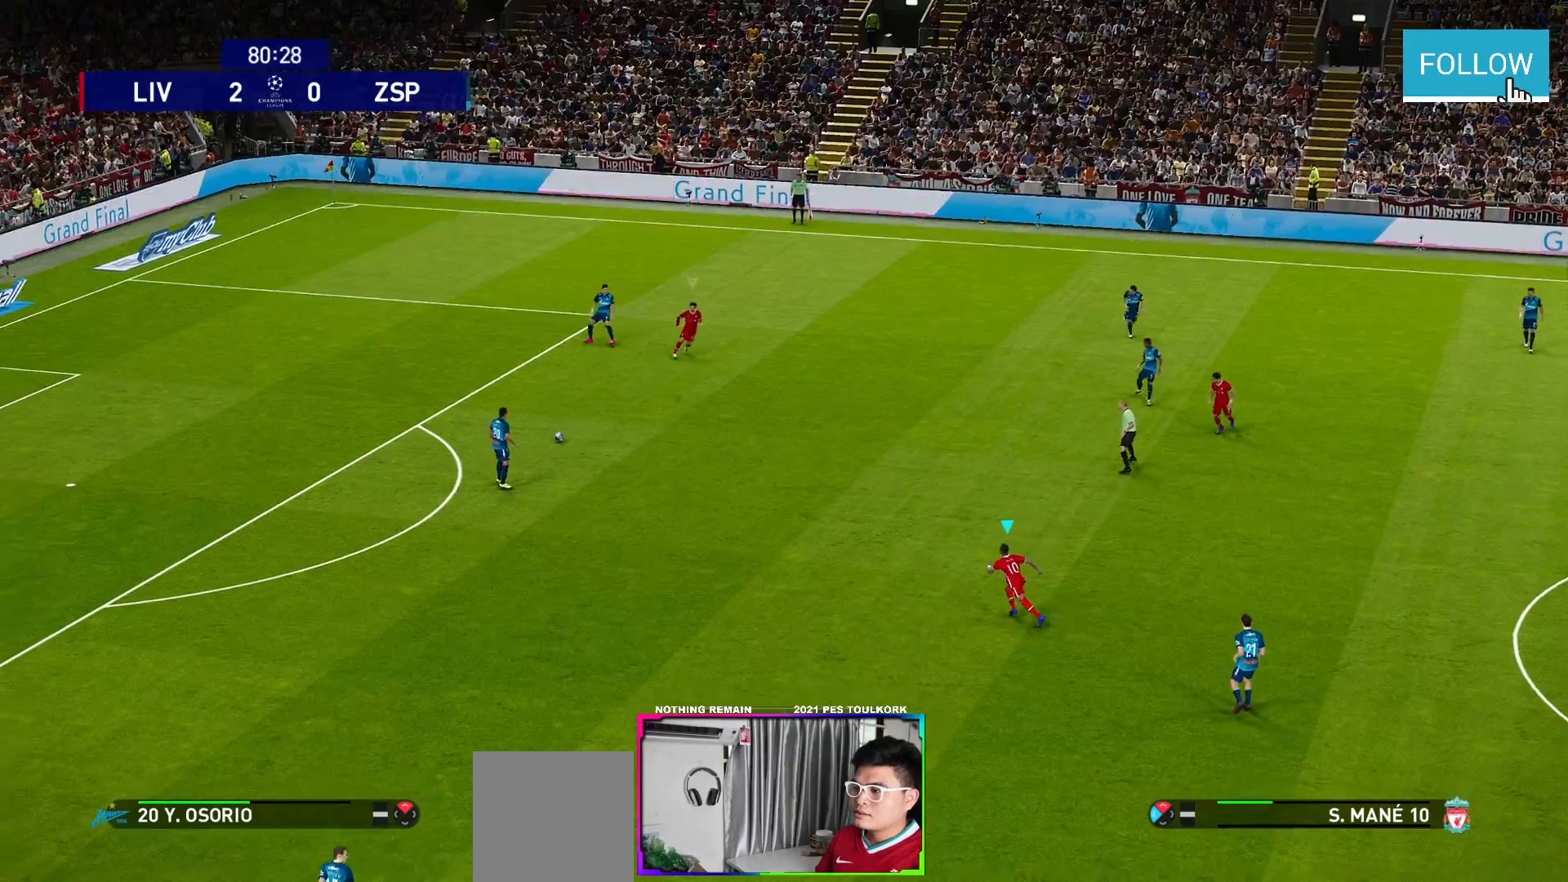
{"buttons": ["A", "R1"], "left_stick": "center", "right_stick": "center", "events": []}
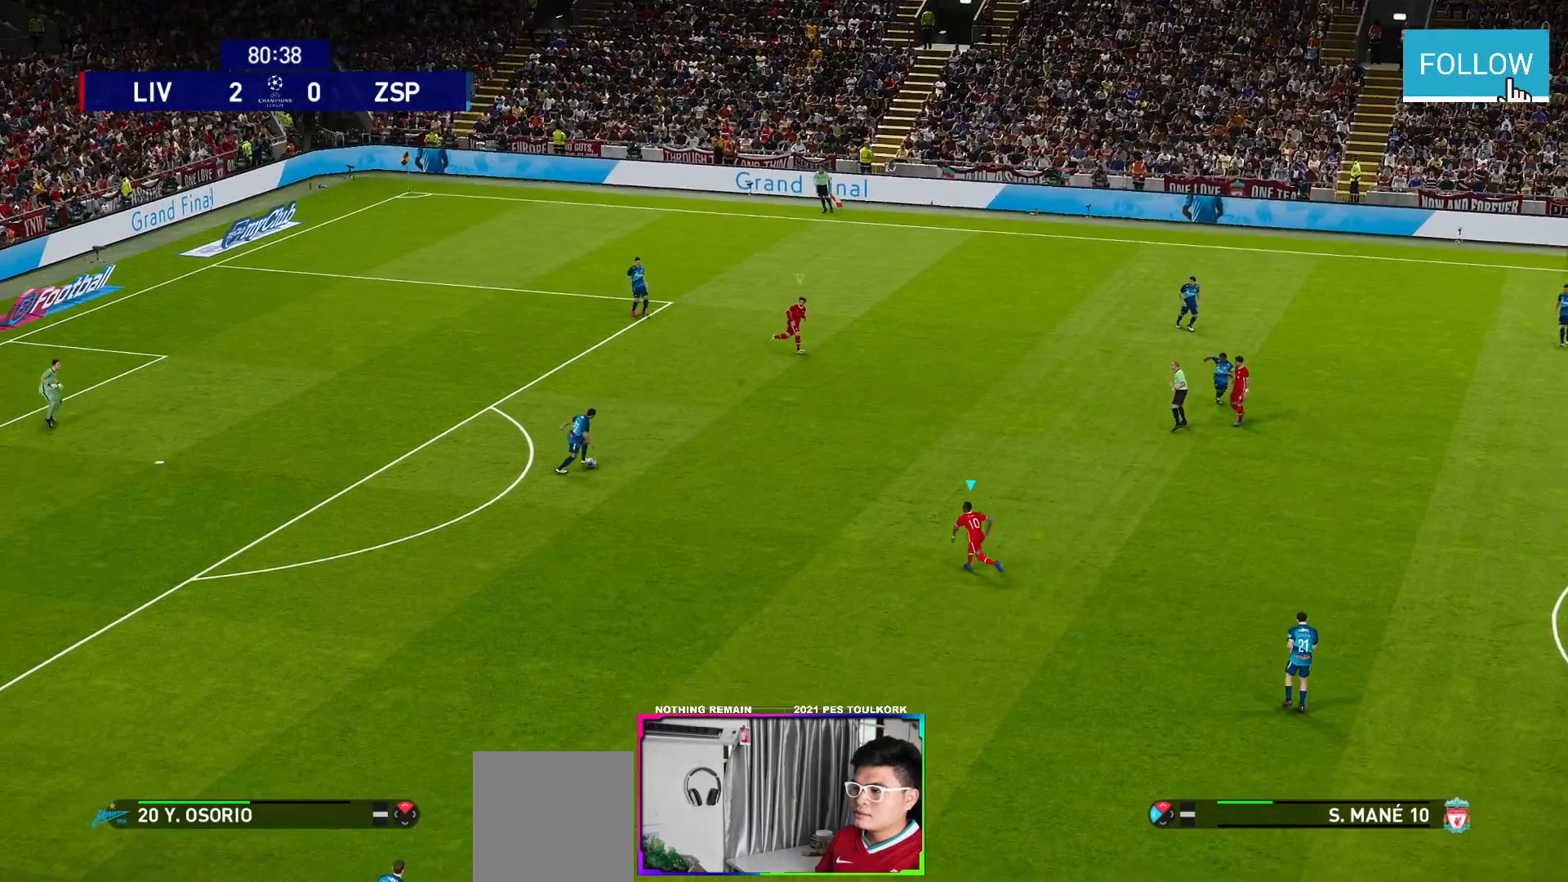
{"buttons": ["A", "R1"], "left_stick": "center", "right_stick": "center", "events": []}
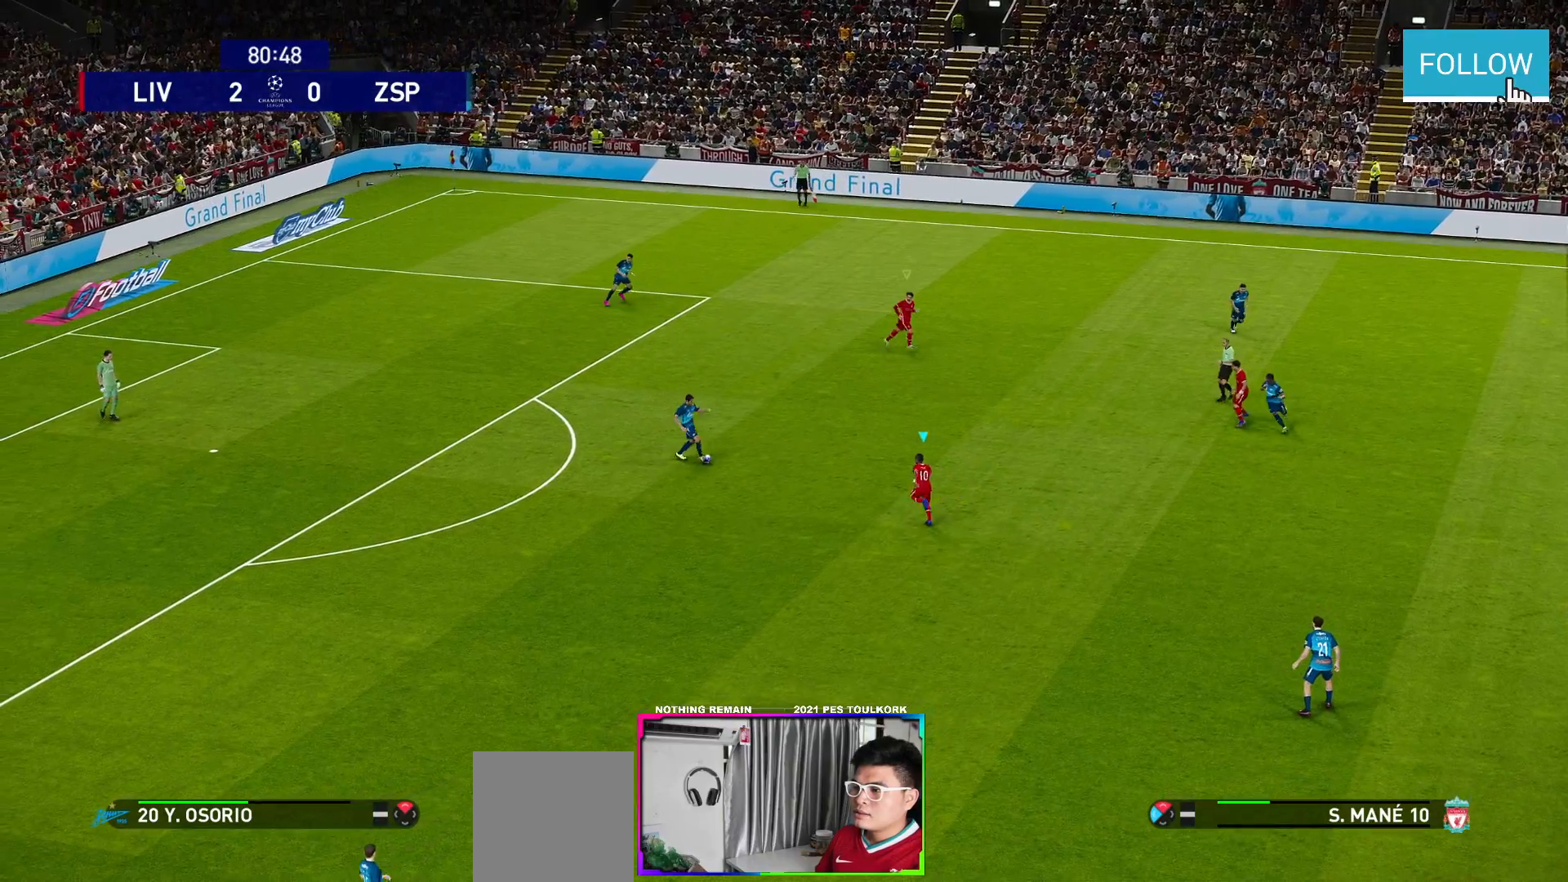
{"buttons": ["A", "R1"], "left_stick": "center", "right_stick": "center", "events": []}
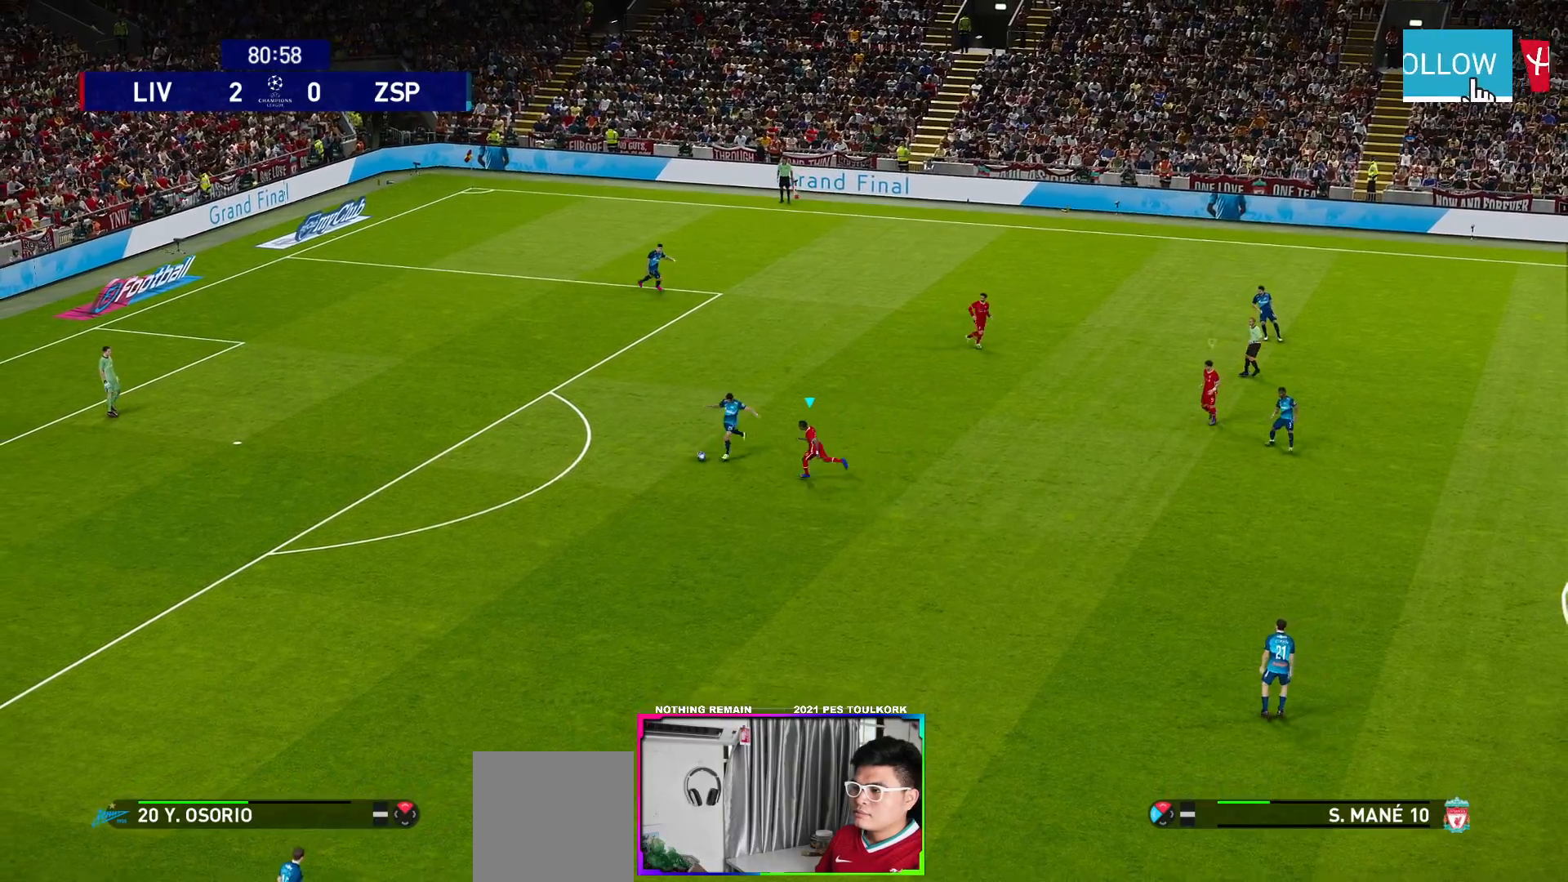
{"buttons": ["A", "R1"], "left_stick": "center", "right_stick": "center", "events": []}
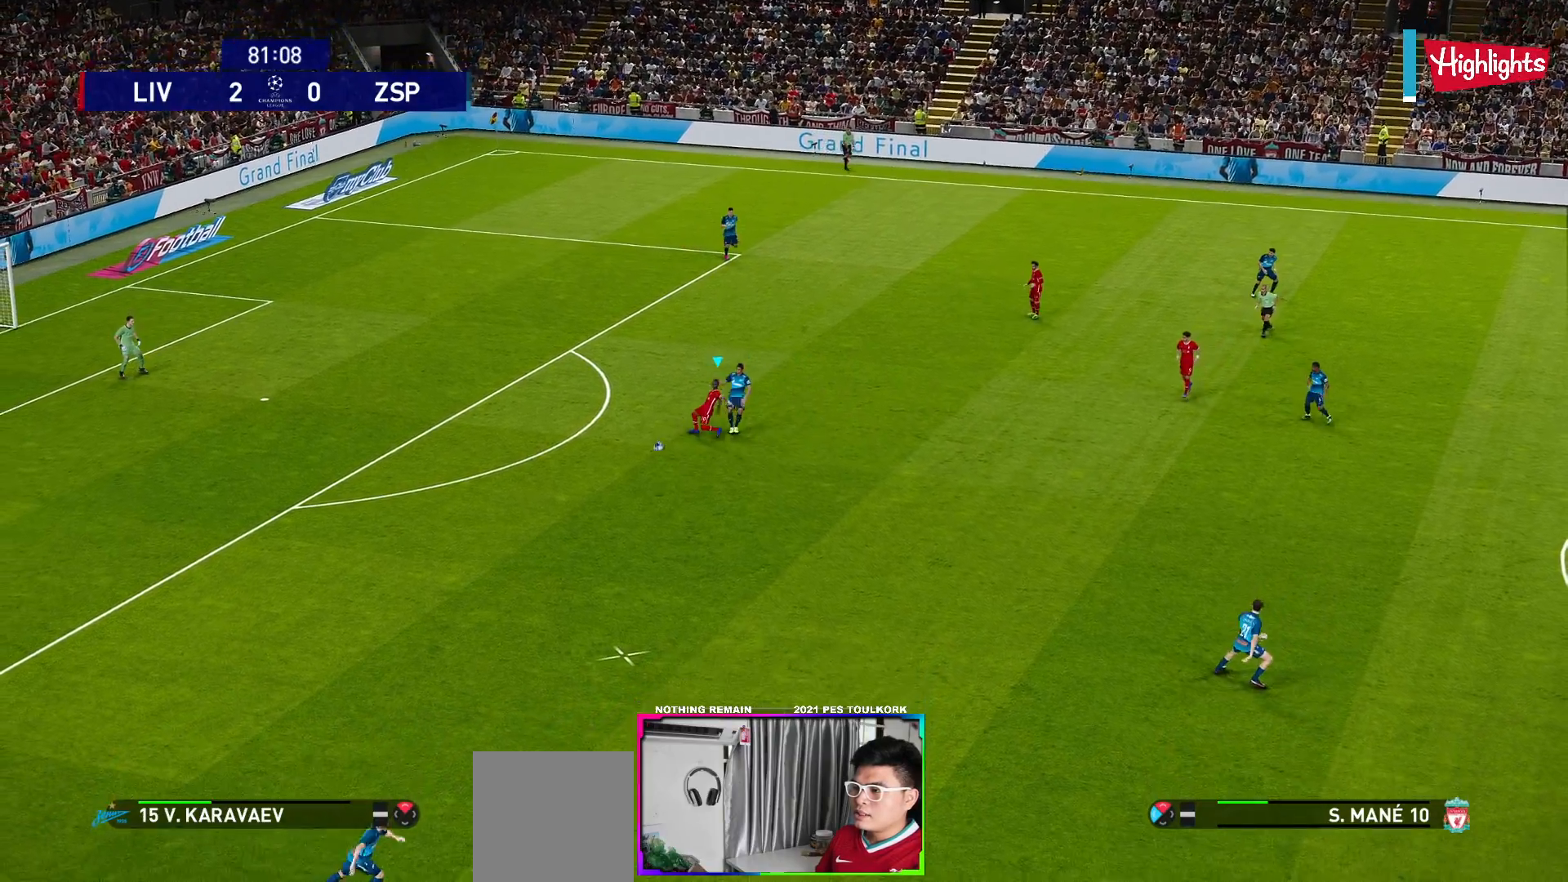
{"buttons": ["A", "R1"], "left_stick": "center", "right_stick": "center", "events": [[183, "L1", "down"], [350, "L1", "up"]]}
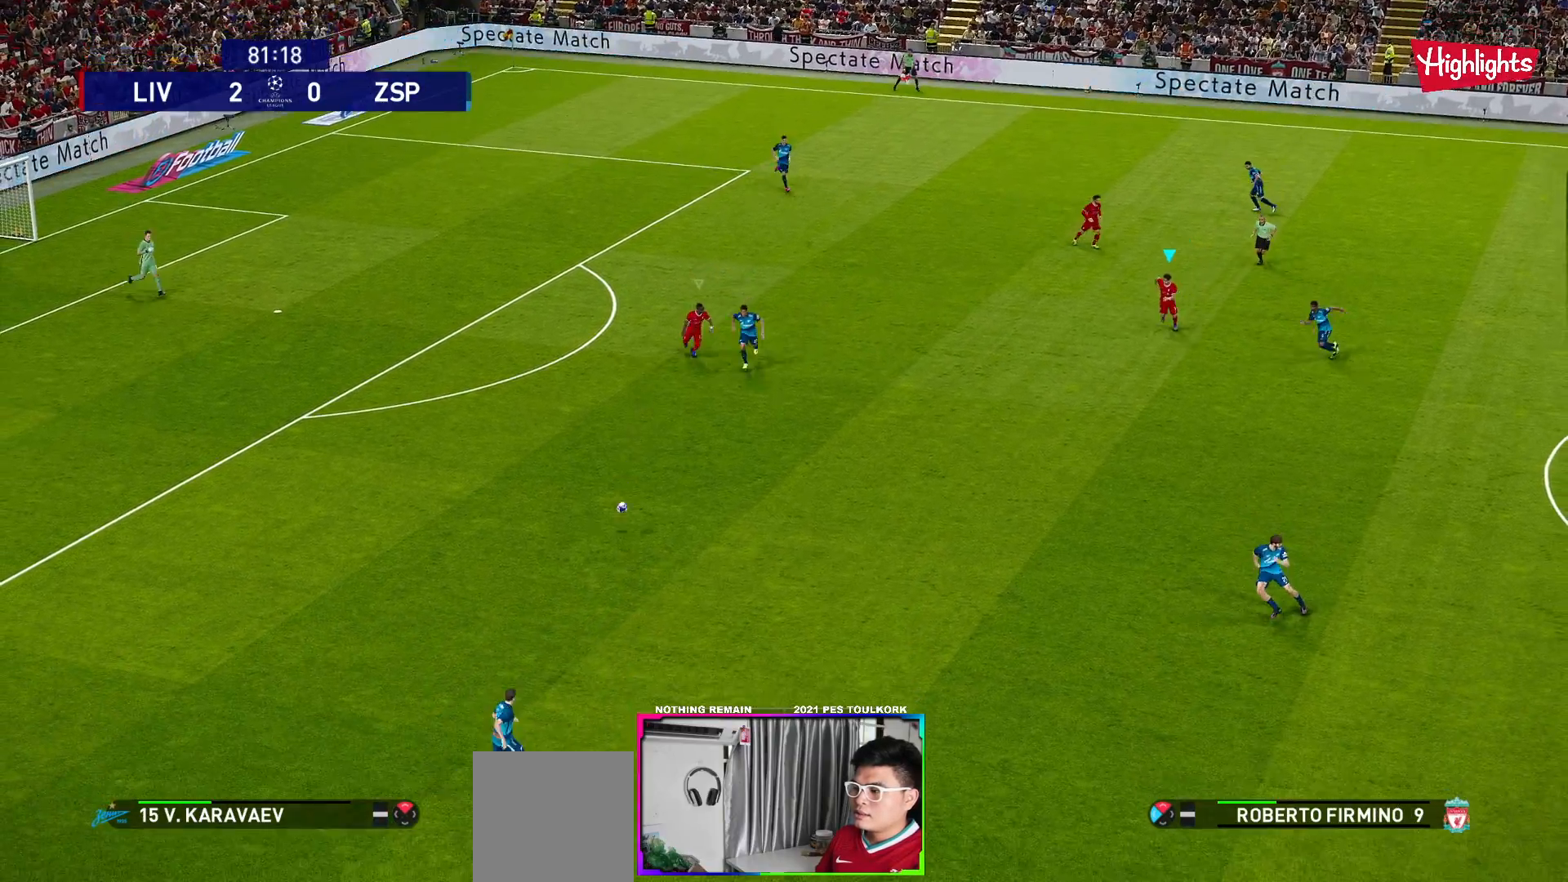
{"buttons": ["A", "R1"], "left_stick": "center", "right_stick": "center", "events": []}
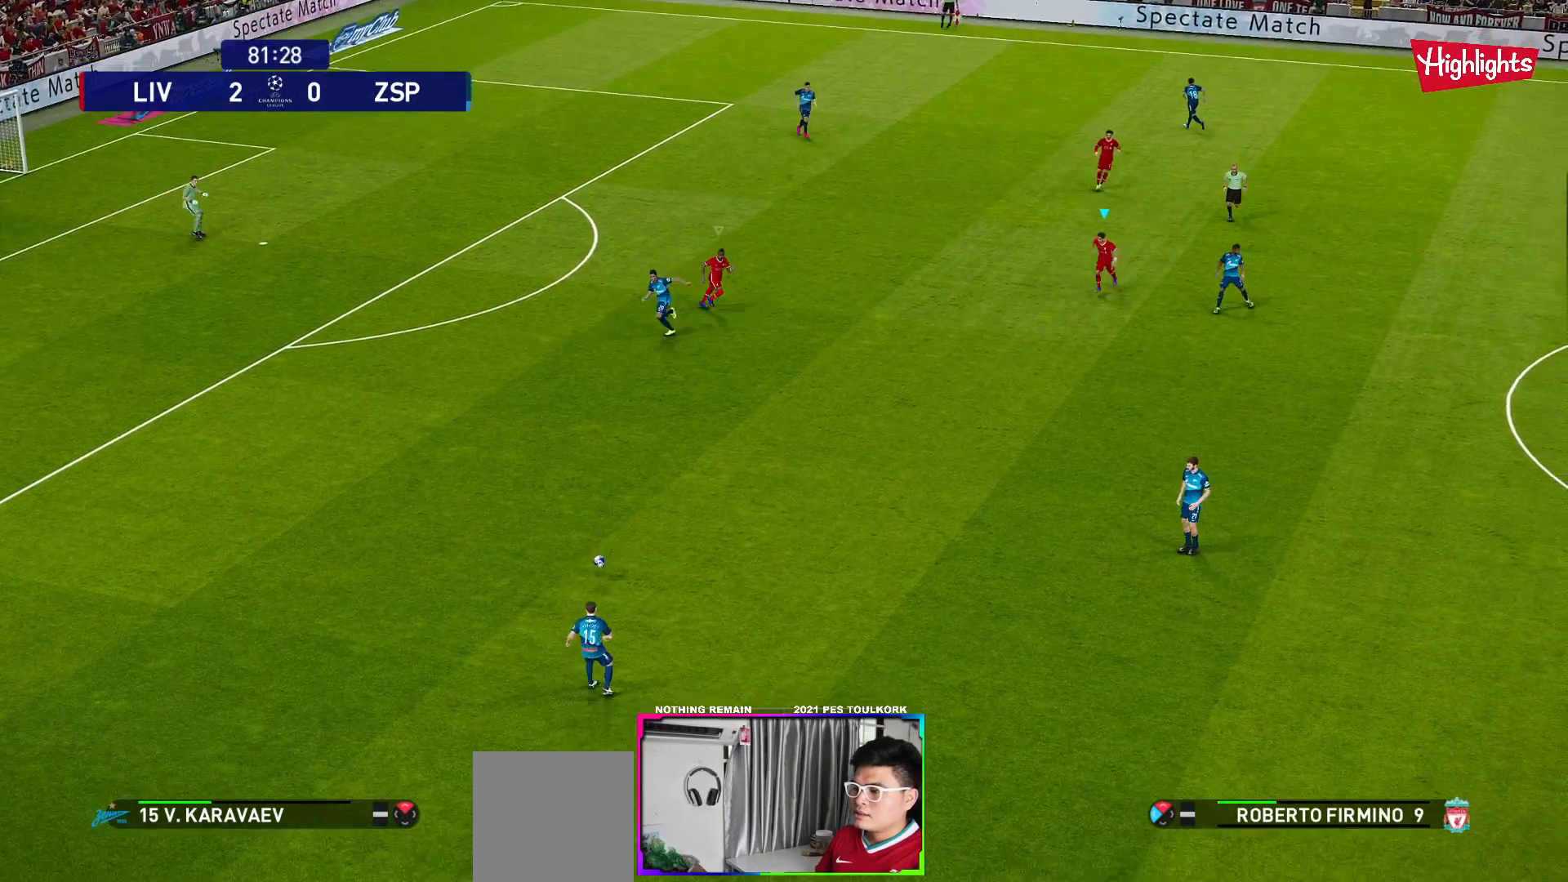
{"buttons": ["A", "R1"], "left_stick": "center", "right_stick": "center", "events": []}
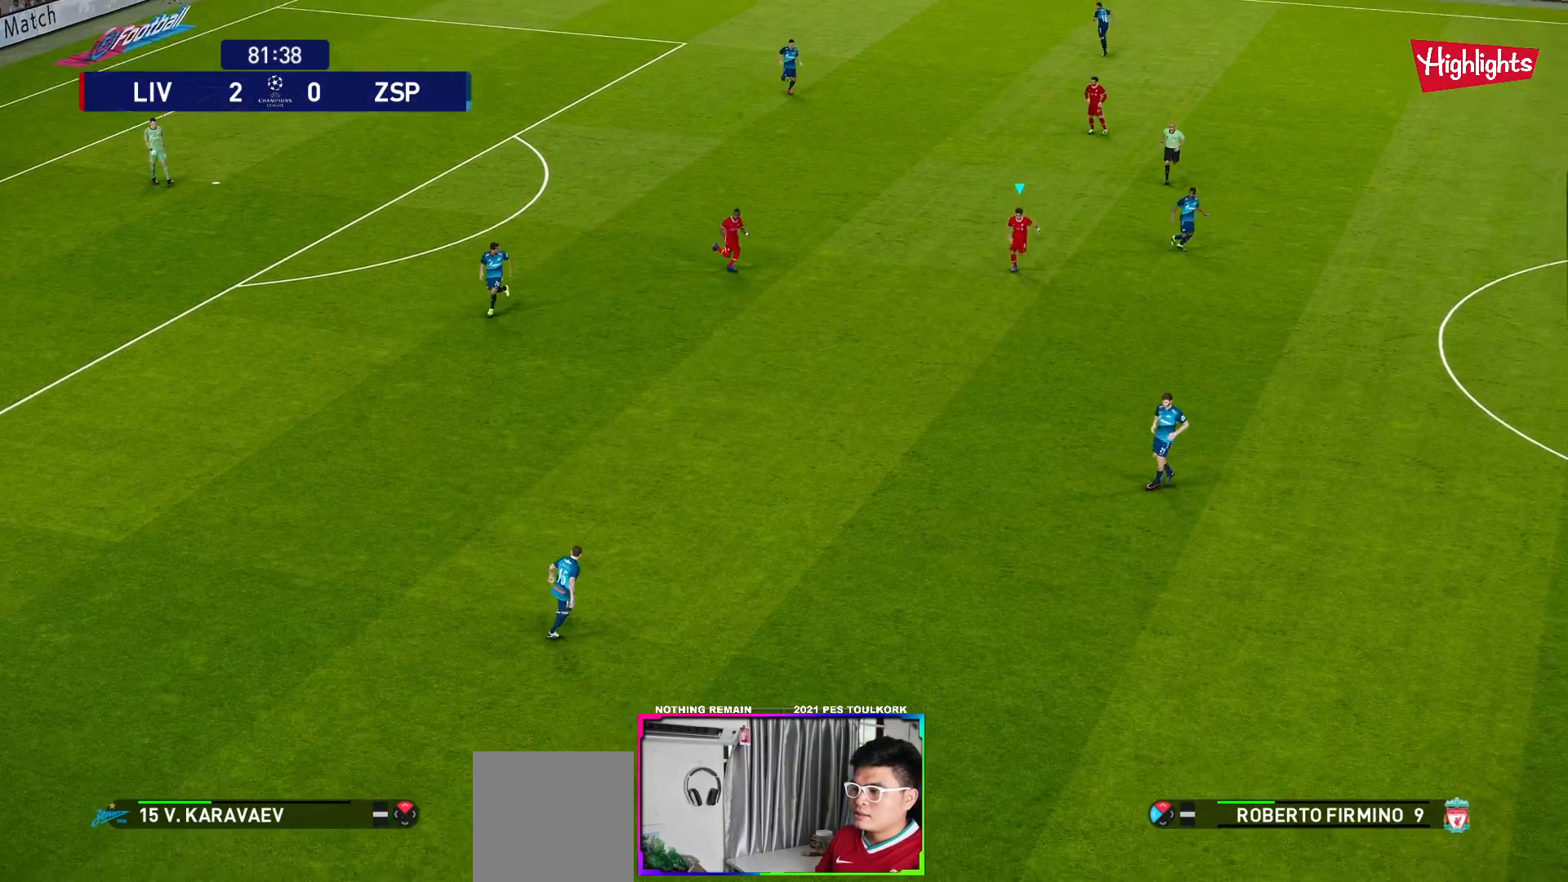
{"buttons": ["A", "R1"], "left_stick": "center", "right_stick": "center", "events": []}
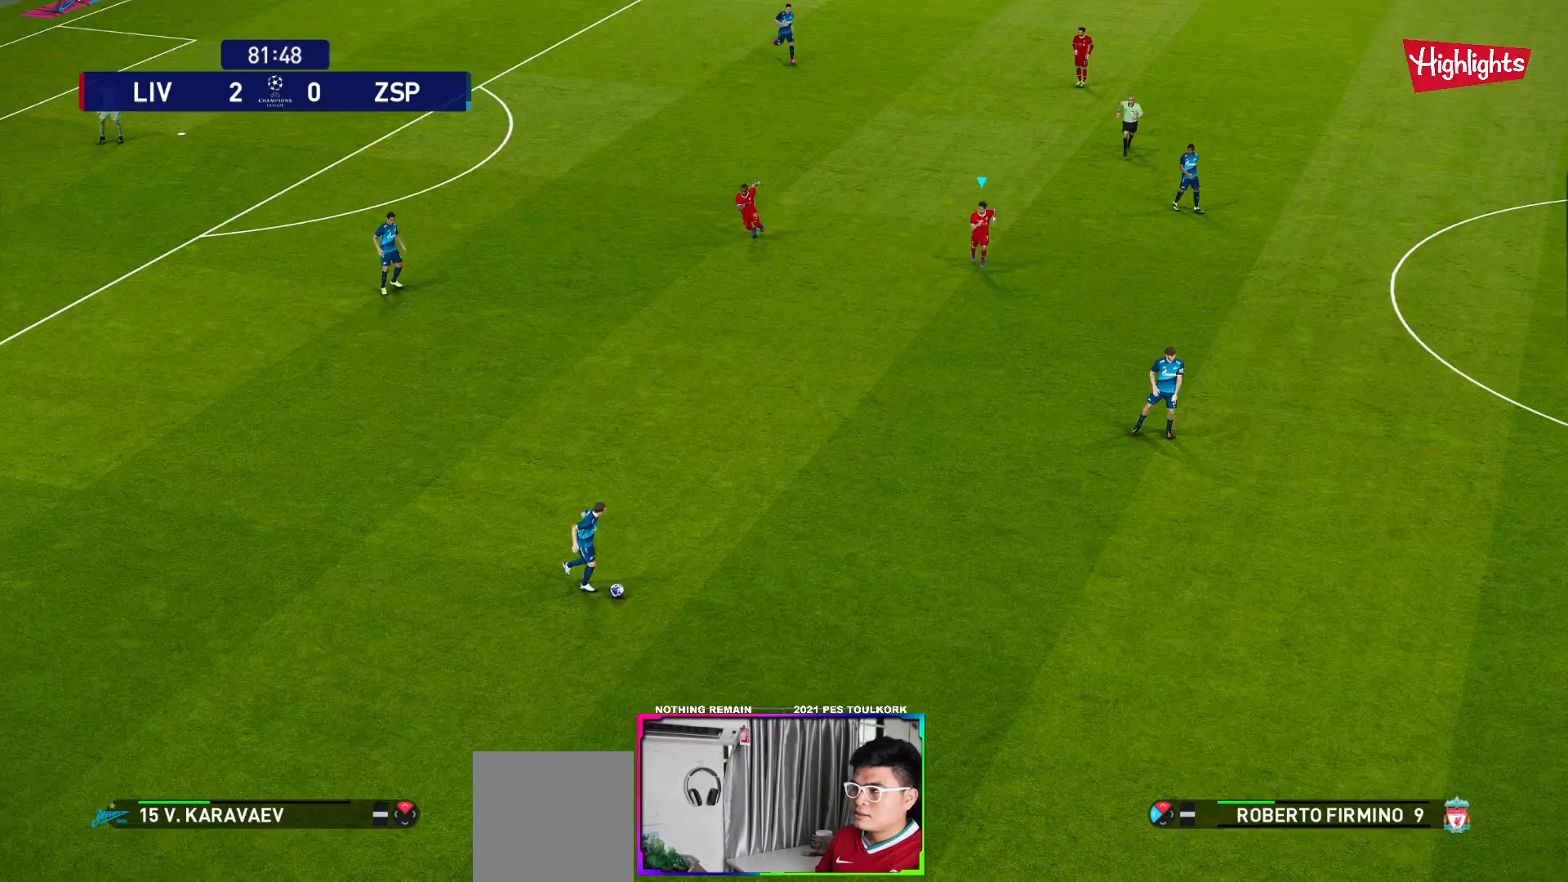
{"buttons": ["A", "R1"], "left_stick": "center", "right_stick": "center", "events": [[83, "L1", "down"], [233, "L1", "up"]]}
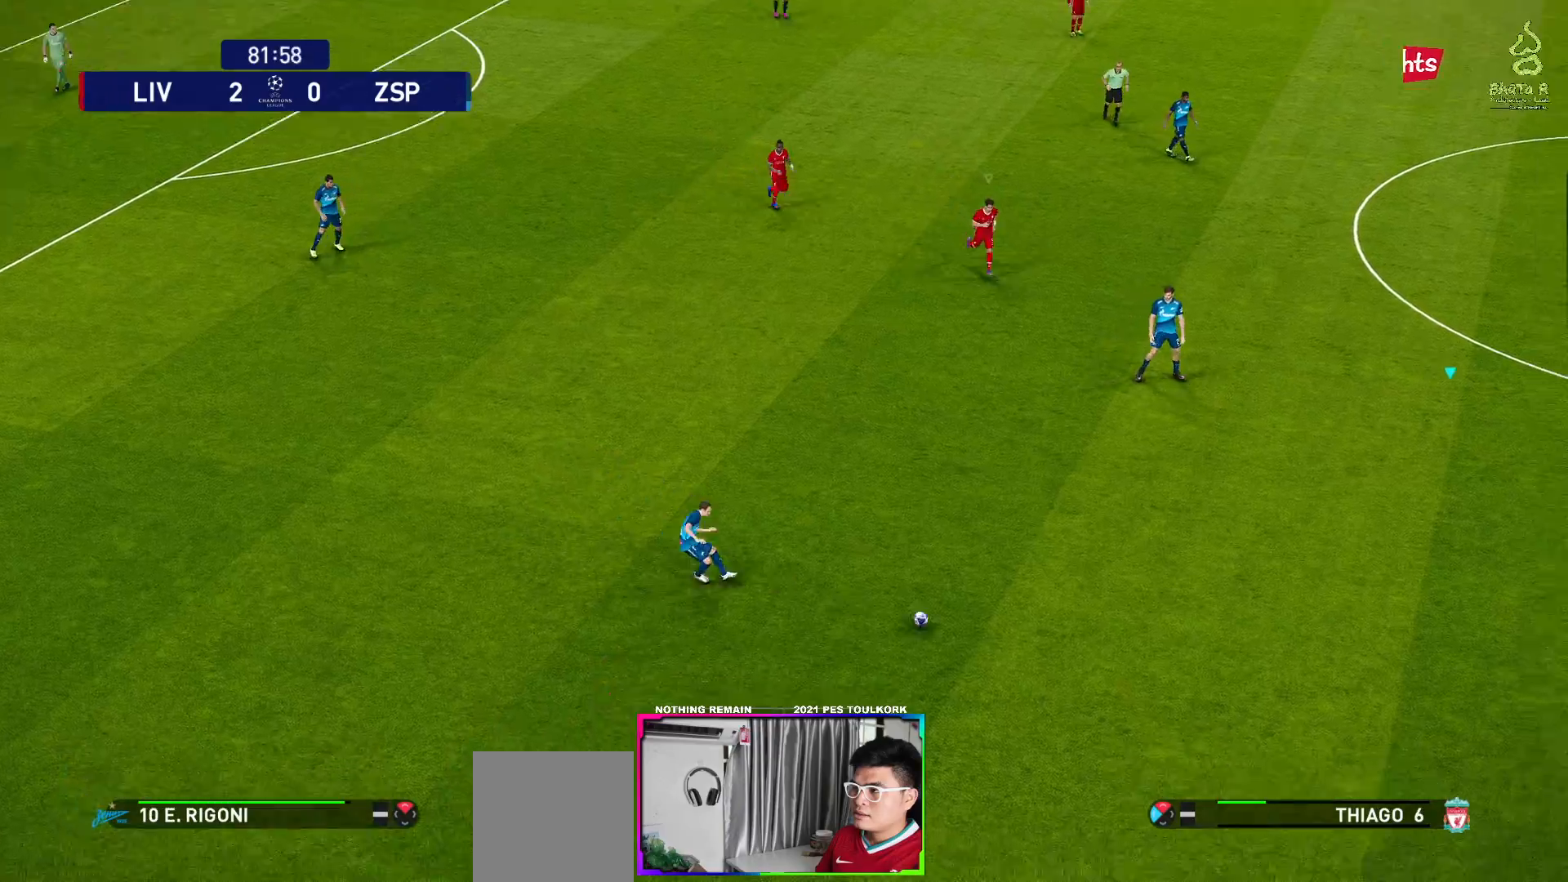
{"buttons": ["A", "R1"], "left_stick": "center", "right_stick": "center", "events": []}
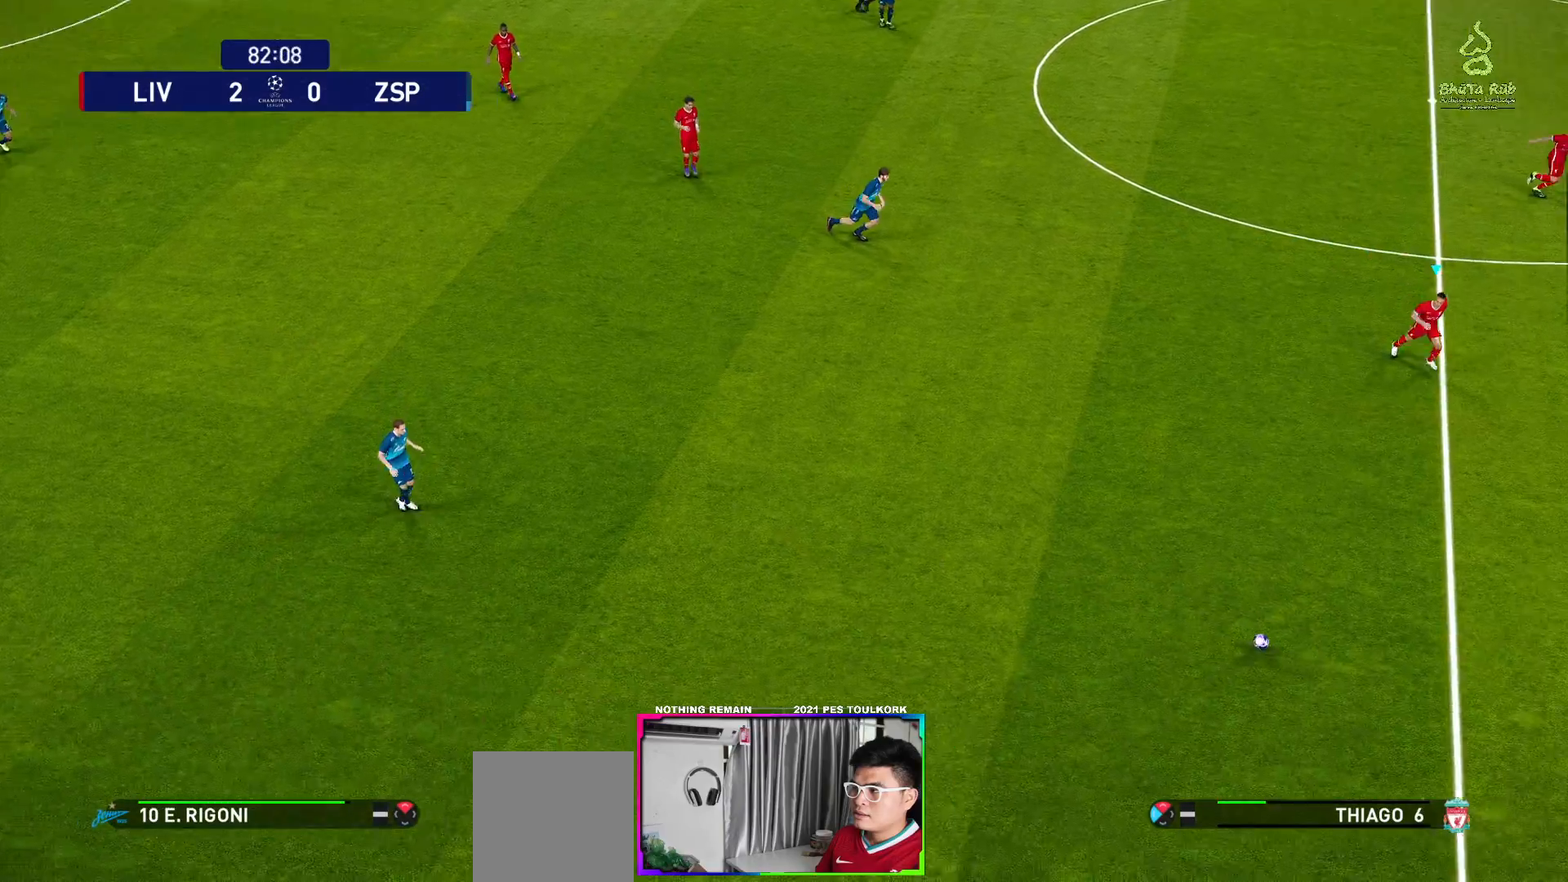
{"buttons": ["A", "R1"], "left_stick": "center", "right_stick": "center", "events": []}
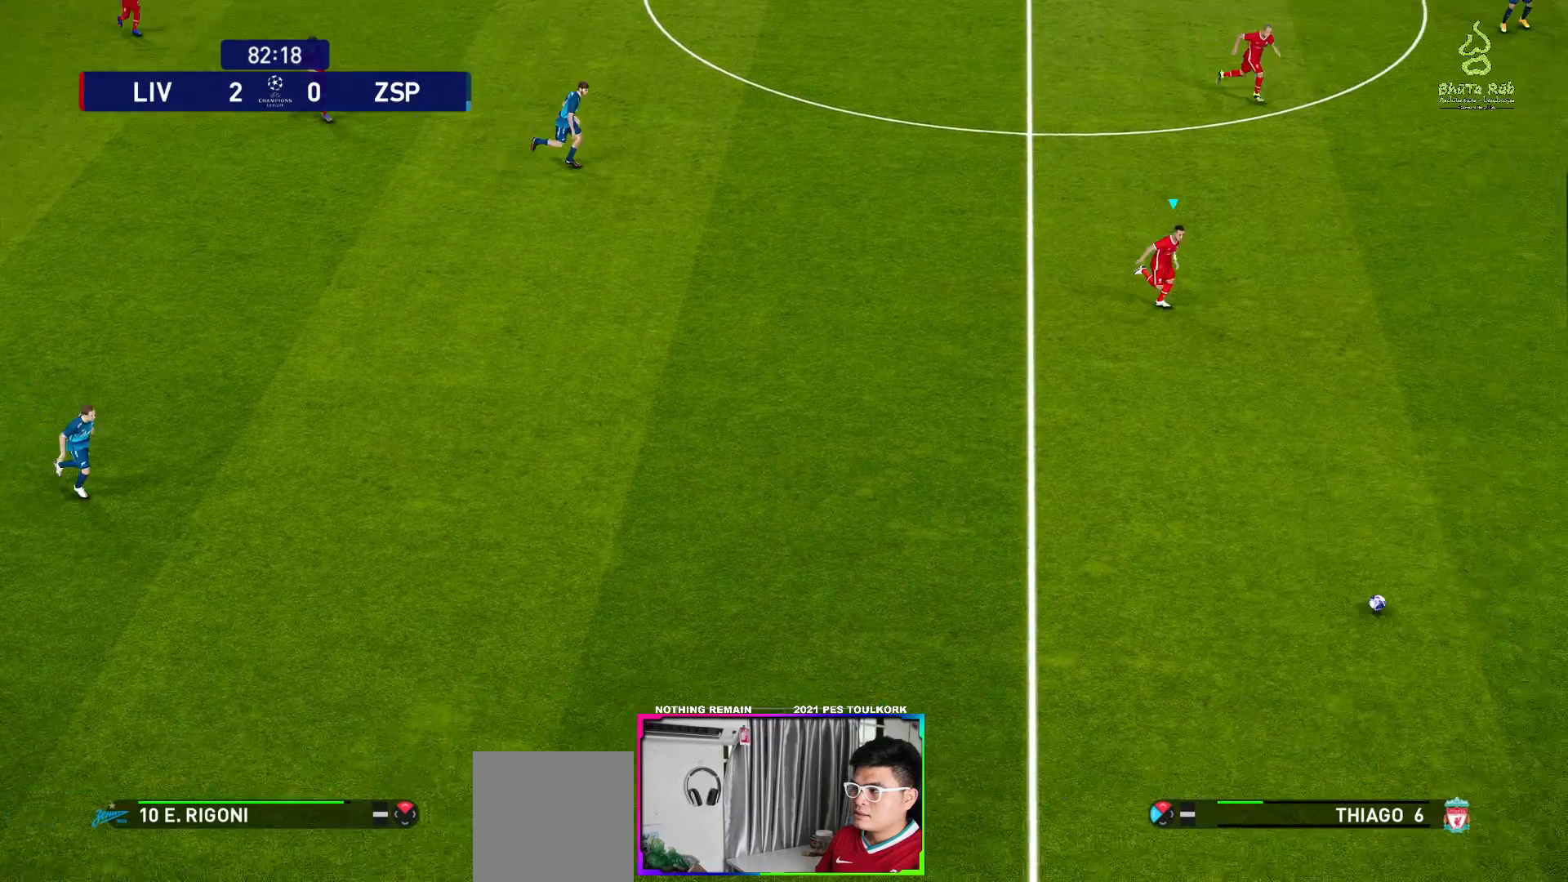
{"buttons": ["A", "R1"], "left_stick": "center", "right_stick": "center", "events": []}
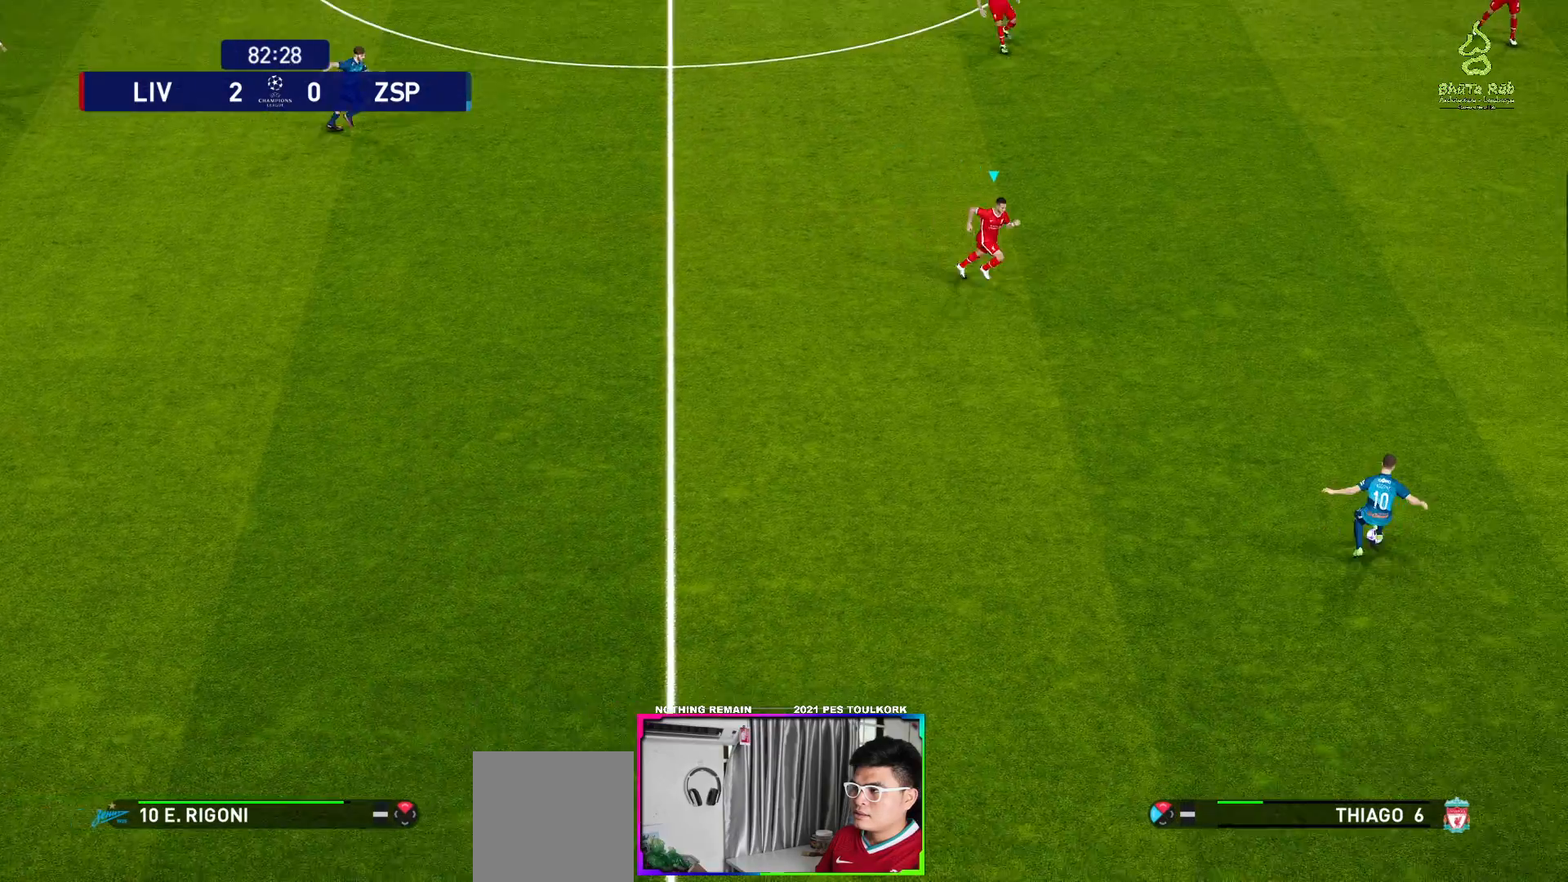
{"buttons": ["A", "R1"], "left_stick": "center", "right_stick": "center", "events": []}
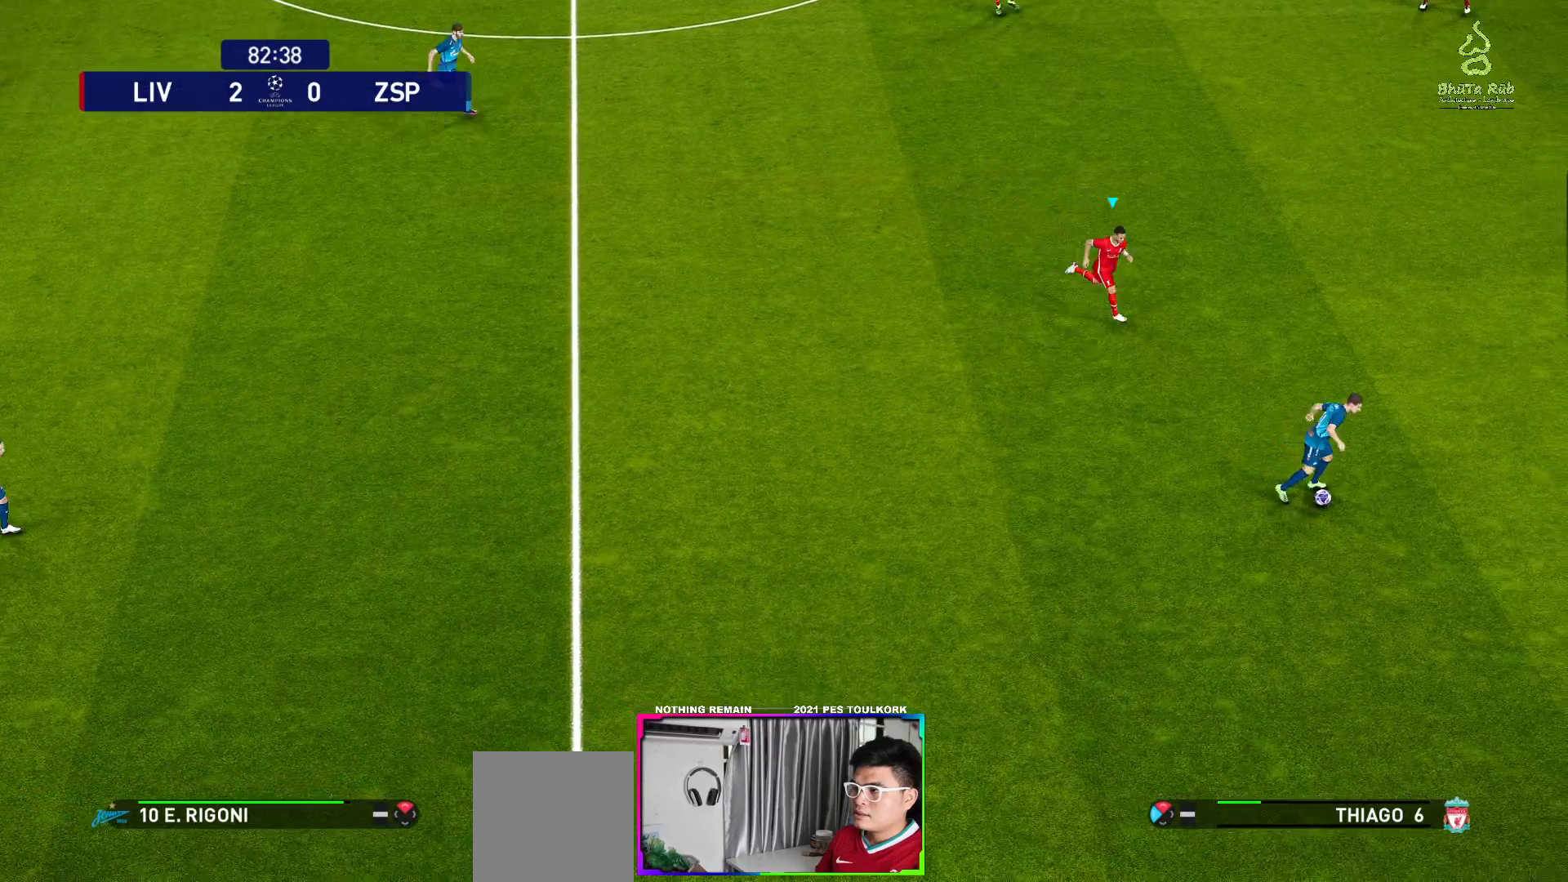
{"buttons": ["A", "R1"], "left_stick": "center", "right_stick": "center", "events": []}
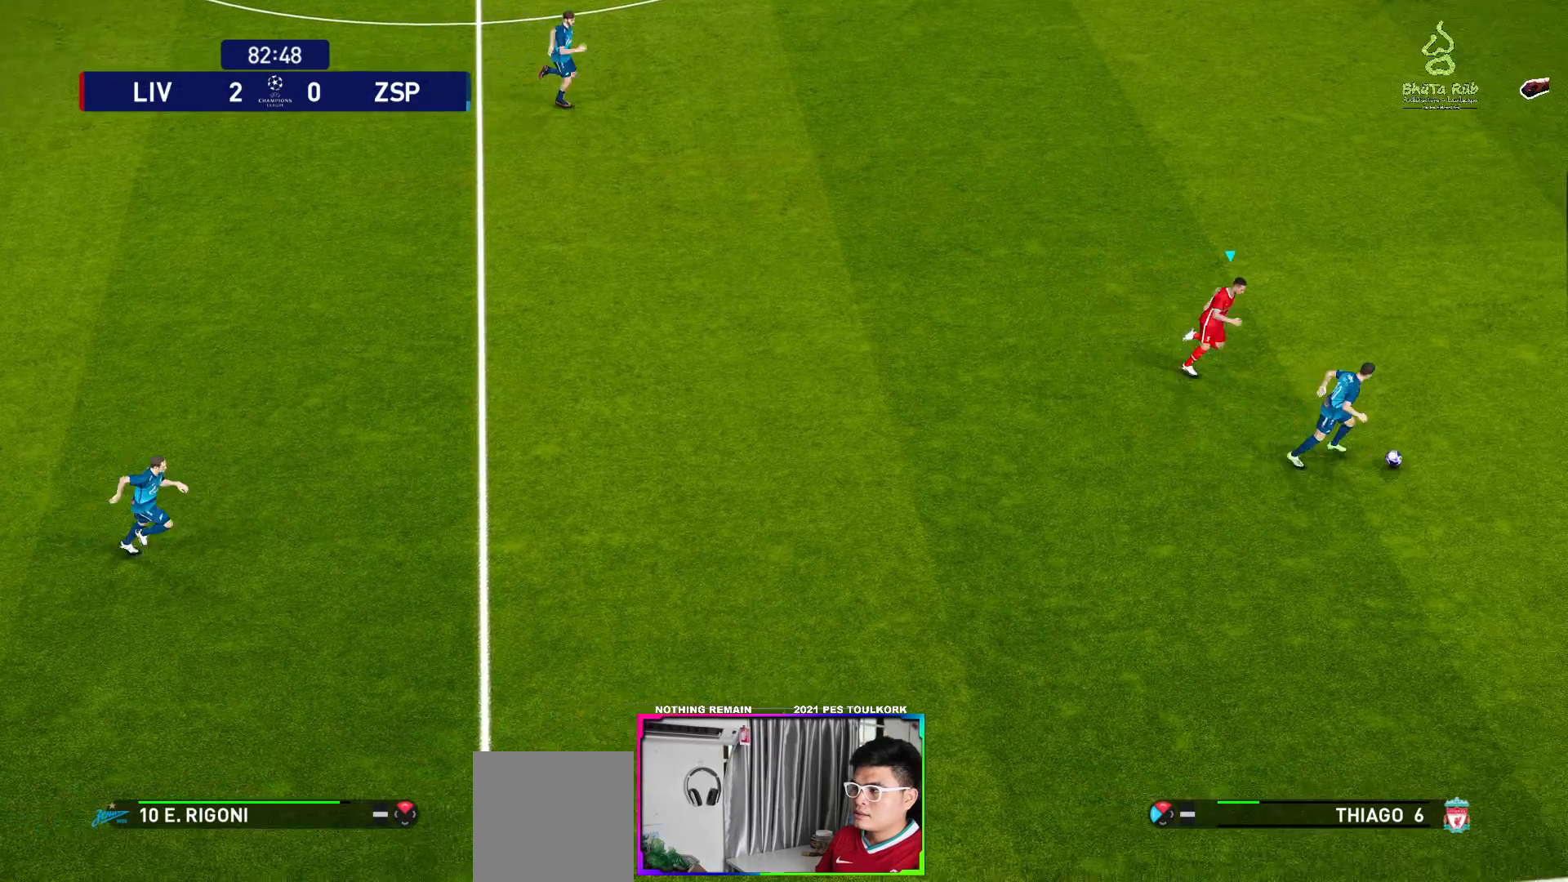
{"buttons": ["A", "R1"], "left_stick": "center", "right_stick": "center", "events": []}
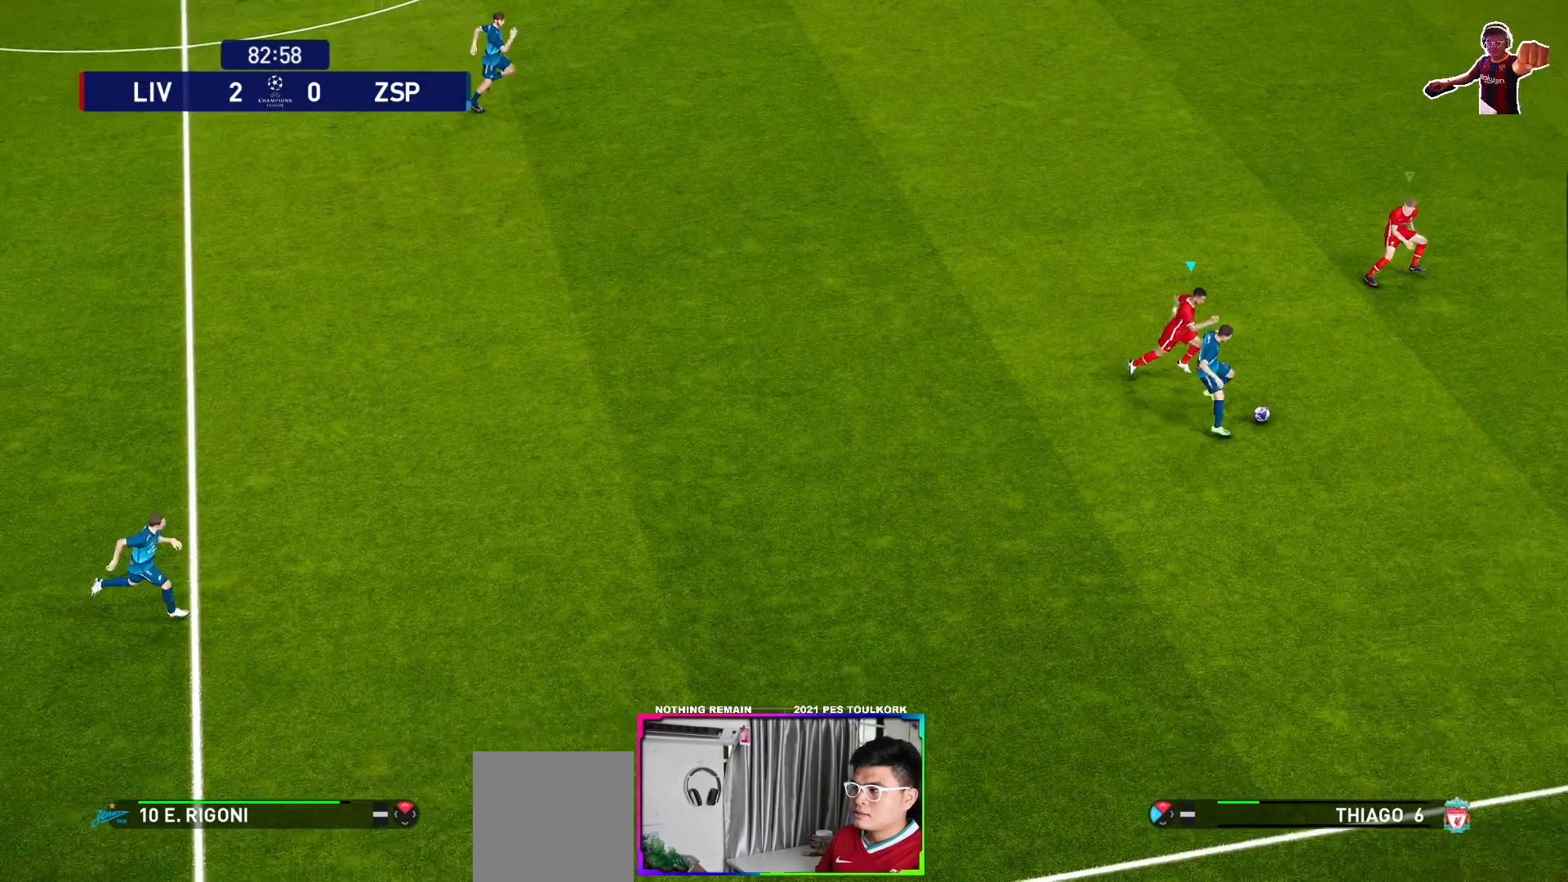
{"buttons": ["A", "R1"], "left_stick": "center", "right_stick": "center", "events": []}
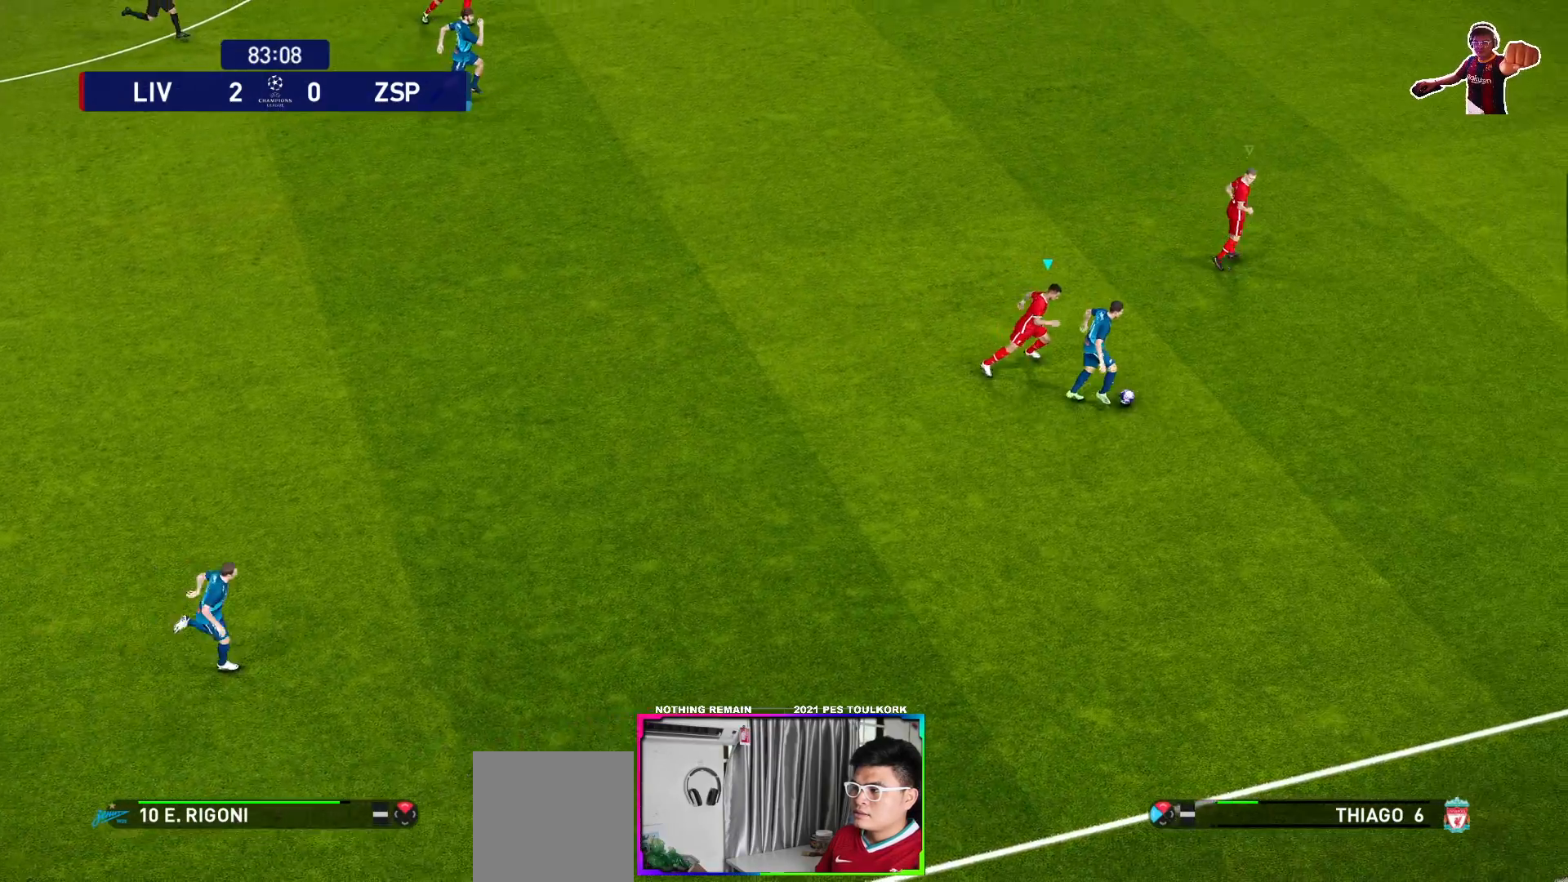
{"buttons": ["A", "R1"], "left_stick": "center", "right_stick": "center", "events": []}
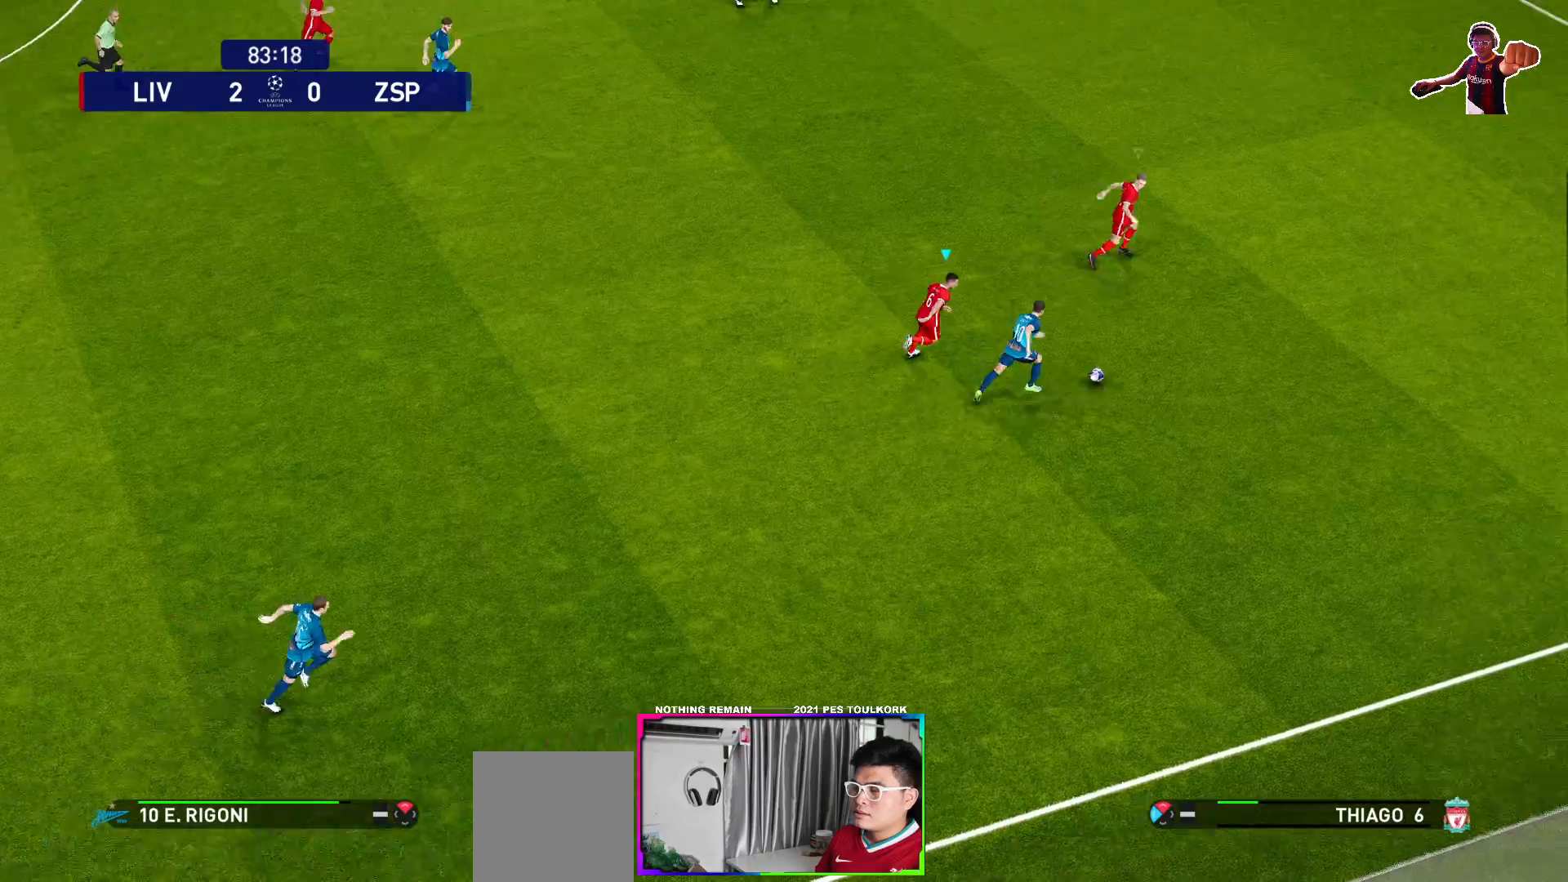
{"buttons": ["A", "R1"], "left_stick": "center", "right_stick": "center", "events": []}